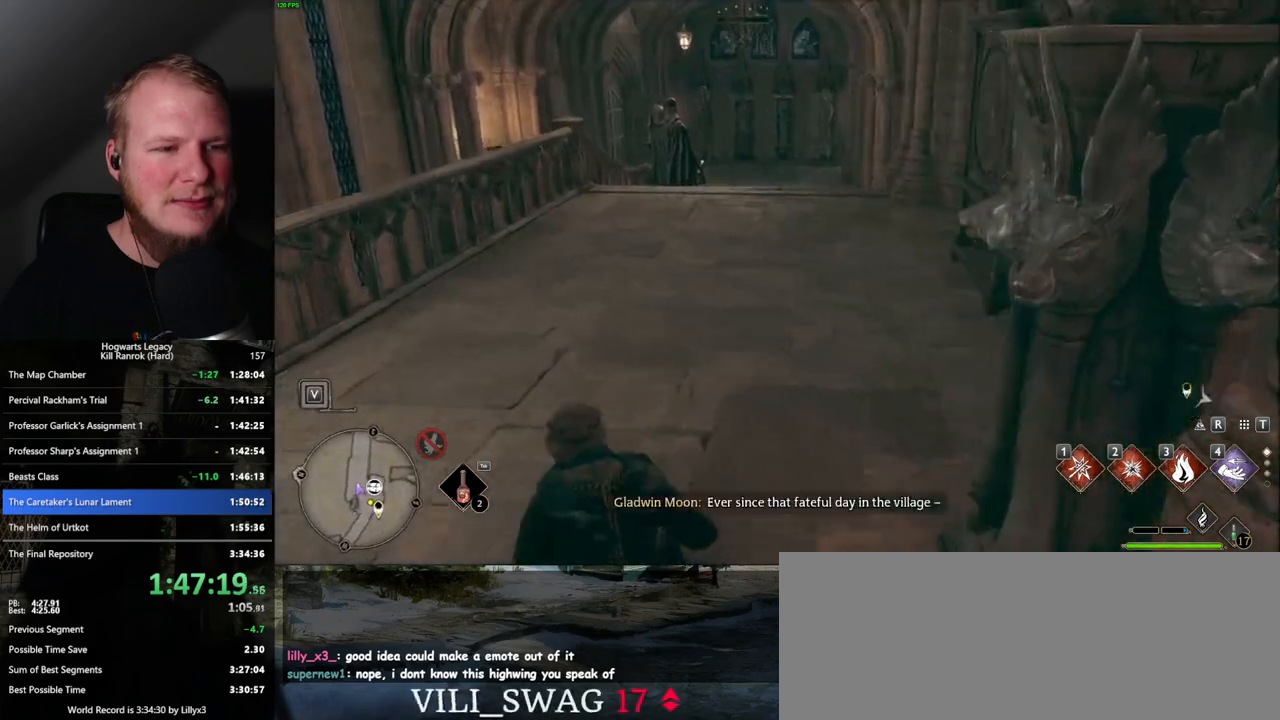
Gameplay with keyboard and mouse; each line is a JSON object with the keys and mouse buttons held at the frame after it. "events" lists presses ("down") and releases ("up") of ".", "/", "0", "1", "2", "3", "4", "5", "6", "7", "8", "9", "a", "alt_l", "alt_r", "b", "backslash", "backspace", "c", "caps_lock", "comma", "ctrl_l", "ctrl_r", "d", "e", "equals", "escape", "f", "f1", "f10", "f11", "f12", "f2", "f3", "f4", "f5", "f6", "f7", "f8", "f9", "g", "h", "i", "j", "k", "l", "lbracket", "m", "minus", "n", "o", "p", "q", "quote", "r", "rbracket", "return", "s", "semicolon", "shift_l", "shift_r", "space", "super_l", "super_r", "t", "tab", "tilde", "u", "v", "w", "x", "y", "z", "mouse_left", "mouse_wheel", "mouse_right", "mouse_mb4" and "mouse_mb5" between this image and that frame as [ms after this image, input, new state], when the widget could be followed in between. "mouse_left", "mouse_wheel", "mouse_right", "mouse_mb4", "mouse_mb5" = the "left", "wheel", "right", "mb4", "mb5" buttons of the "mouse" list. No other keys are recorded. "wheel" means that the mouse wheel is clicked or scrolled. Mouse movement is not recorded.
{"keys": ["w"], "mouse": [], "events": [[184, "space", "down"], [267, "space", "up"], [350, "space", "down"], [434, "space", "up"]]}
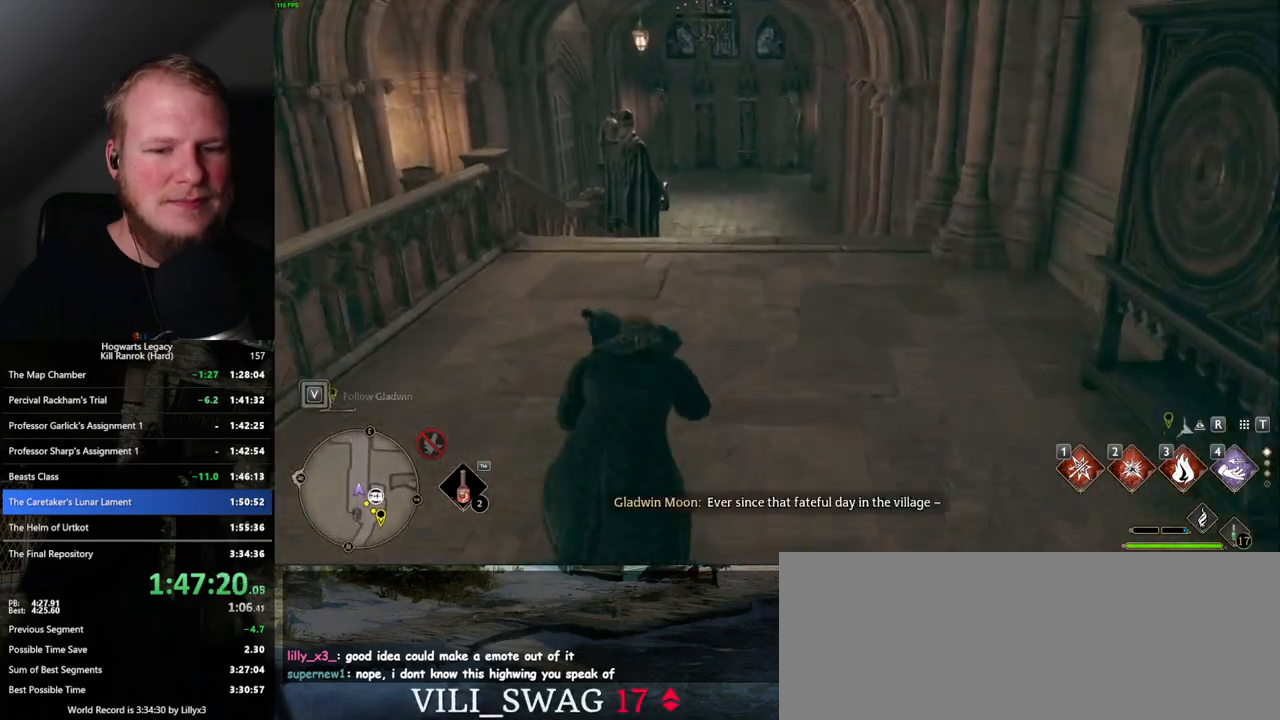
{"keys": ["w"], "mouse": [], "events": [[34, "space", "down"], [67, "space", "up"]]}
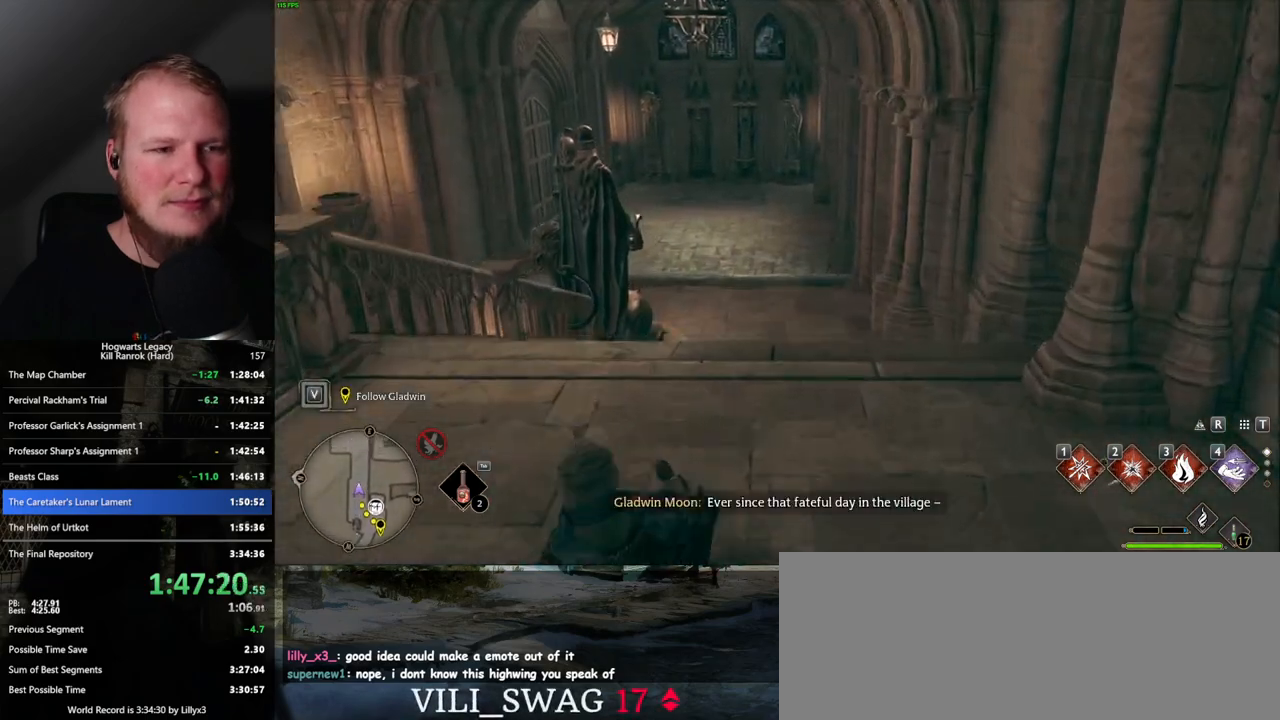
{"keys": ["w"], "mouse": [], "events": []}
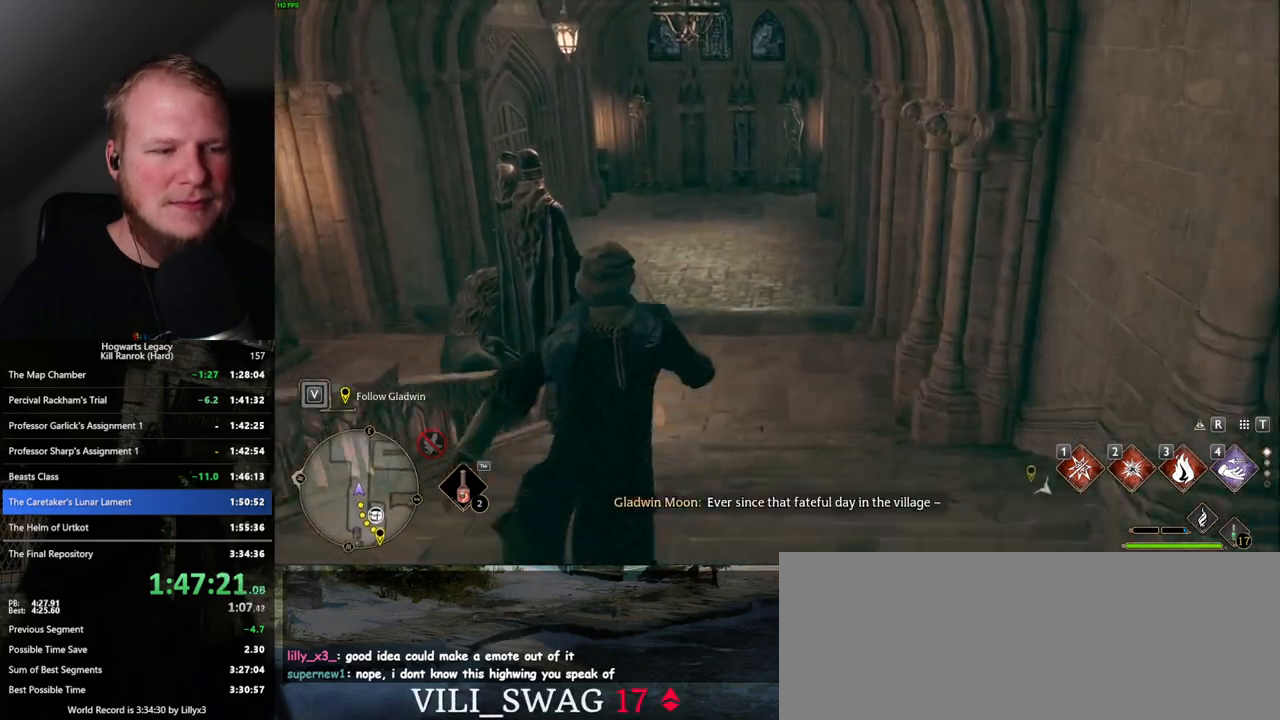
{"keys": ["w"], "mouse": [], "events": []}
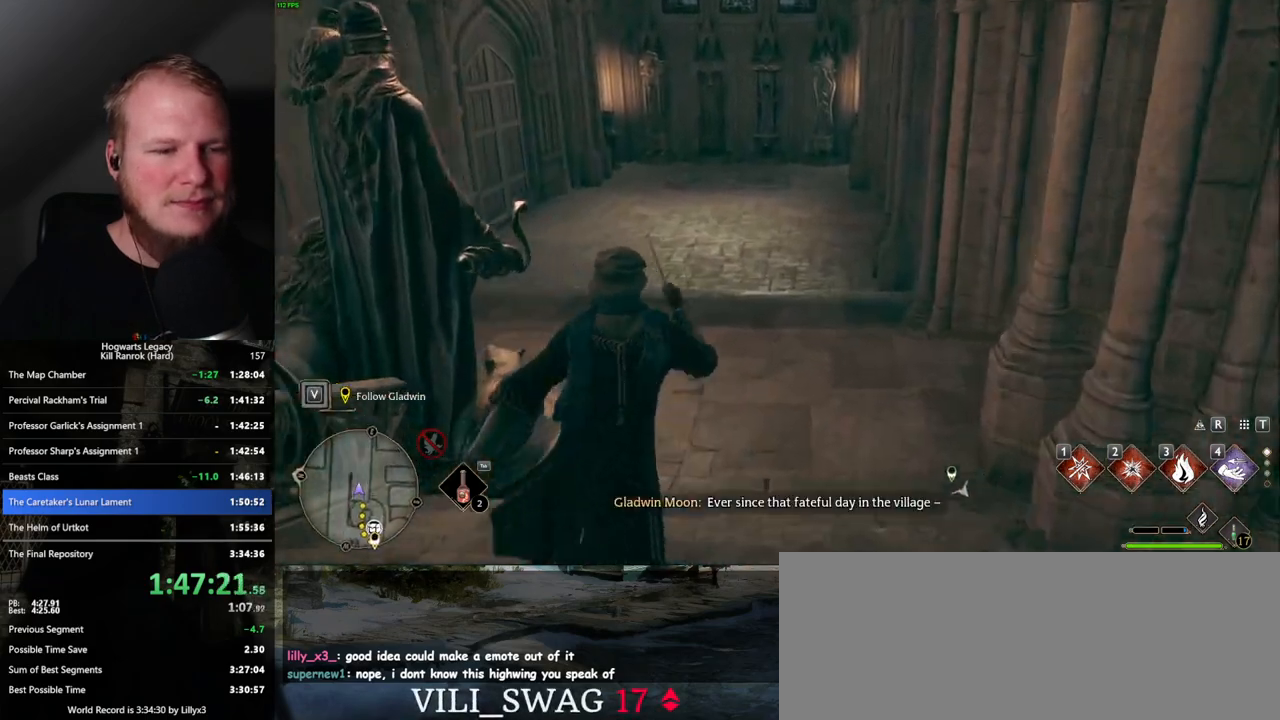
{"keys": ["w"], "mouse": [], "events": []}
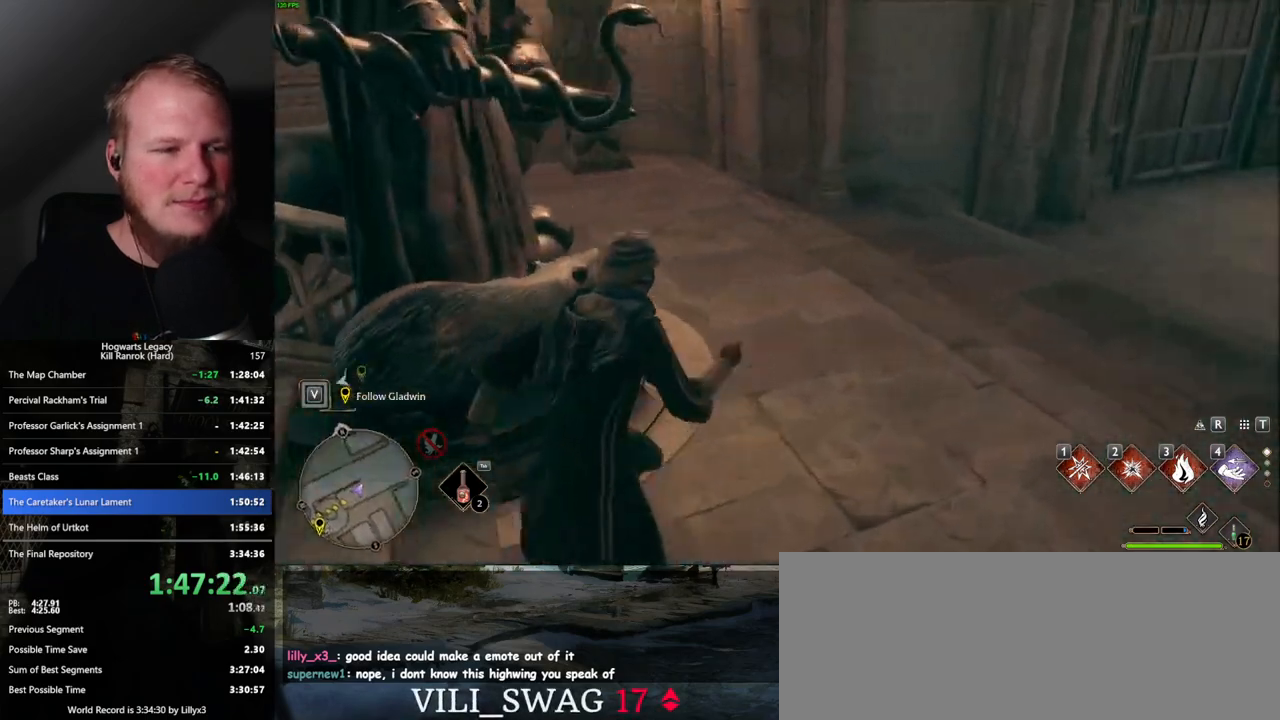
{"keys": ["w"], "mouse": [], "events": []}
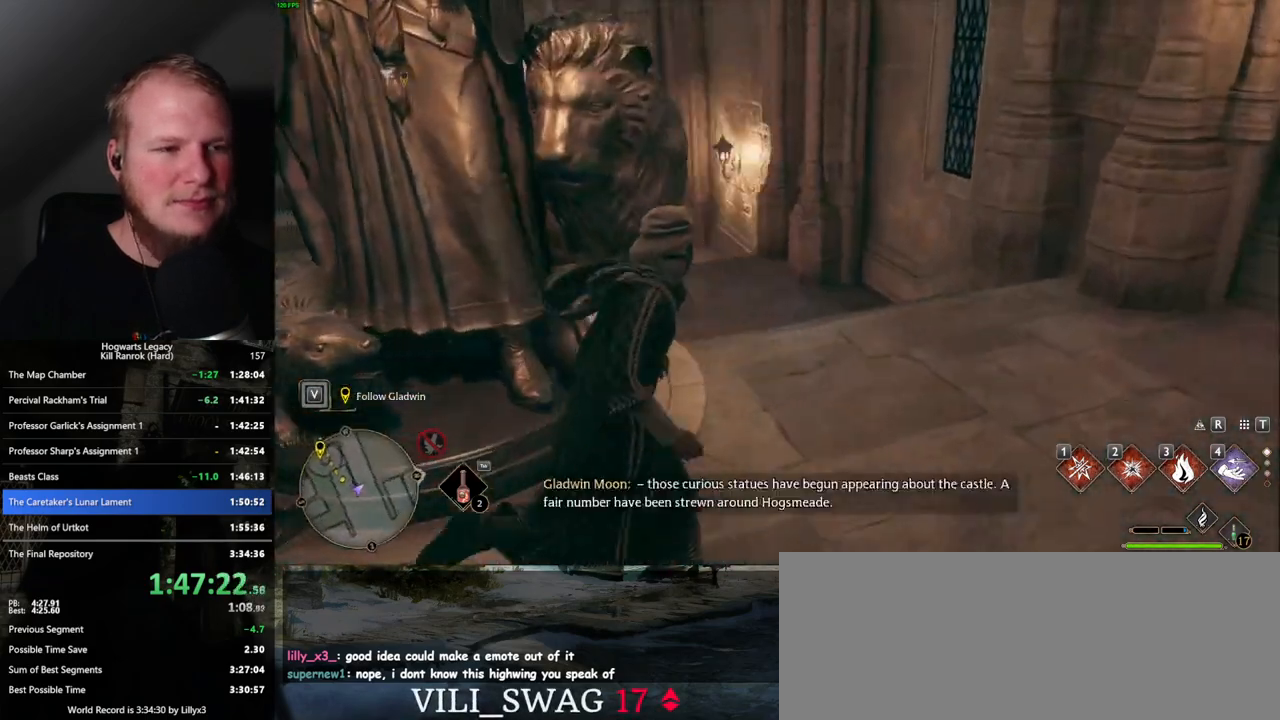
{"keys": ["w"], "mouse": [], "events": []}
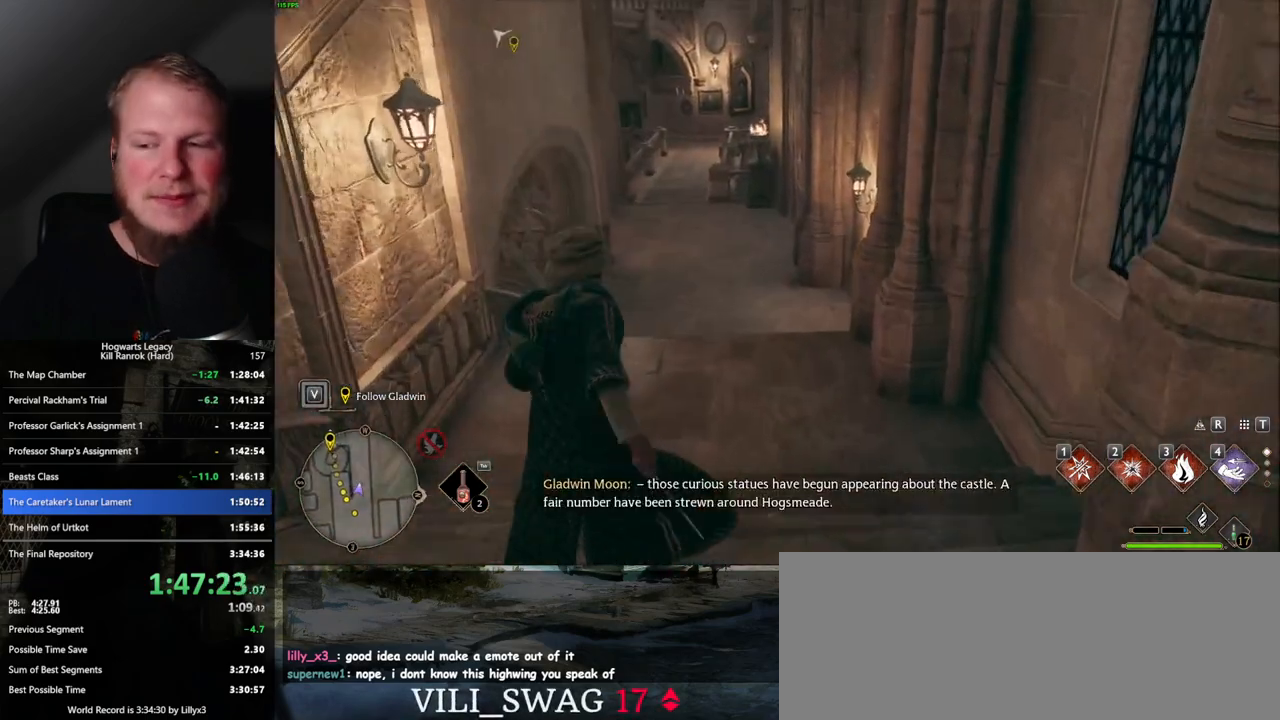
{"keys": ["w"], "mouse": [], "events": []}
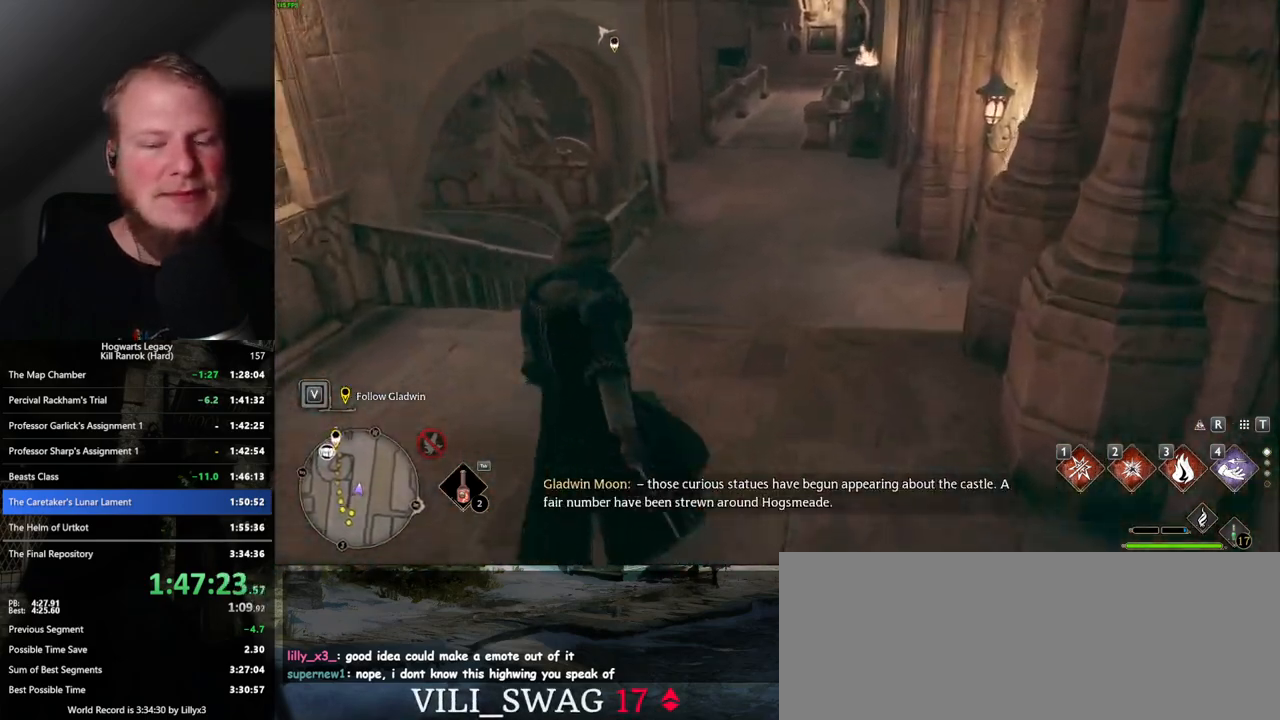
{"keys": ["w"], "mouse": [], "events": []}
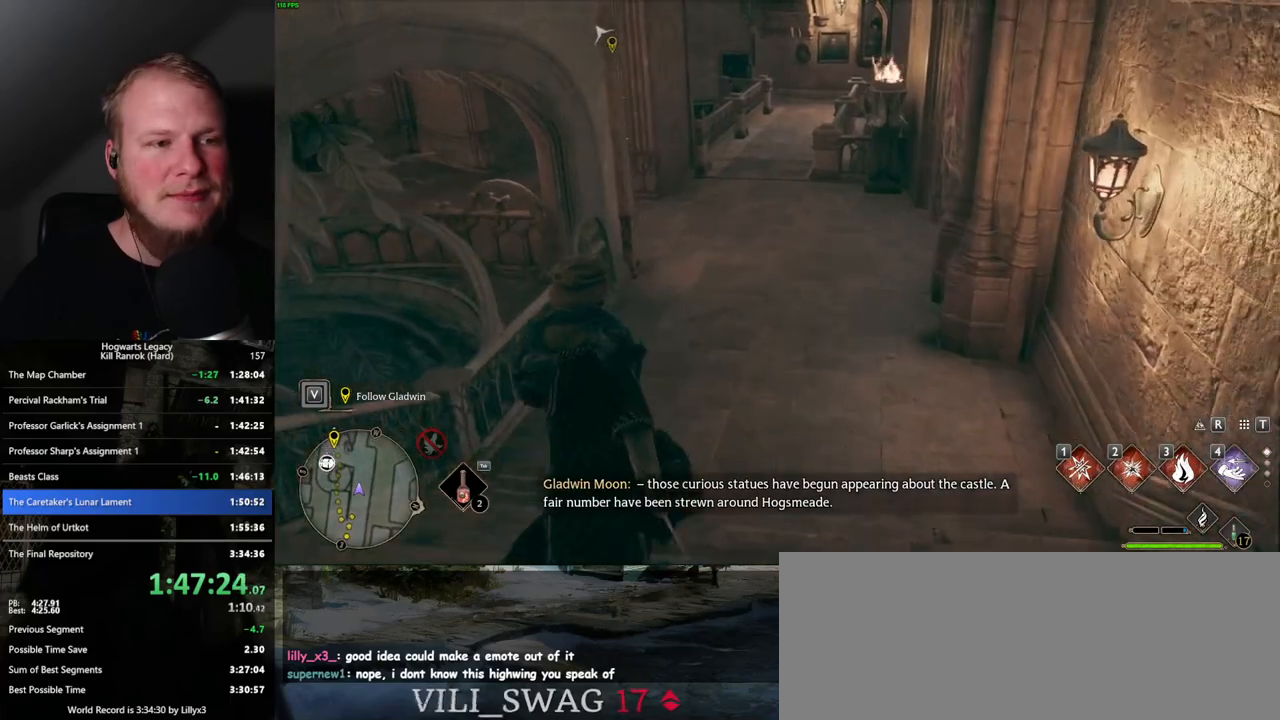
{"keys": ["w"], "mouse": [], "events": []}
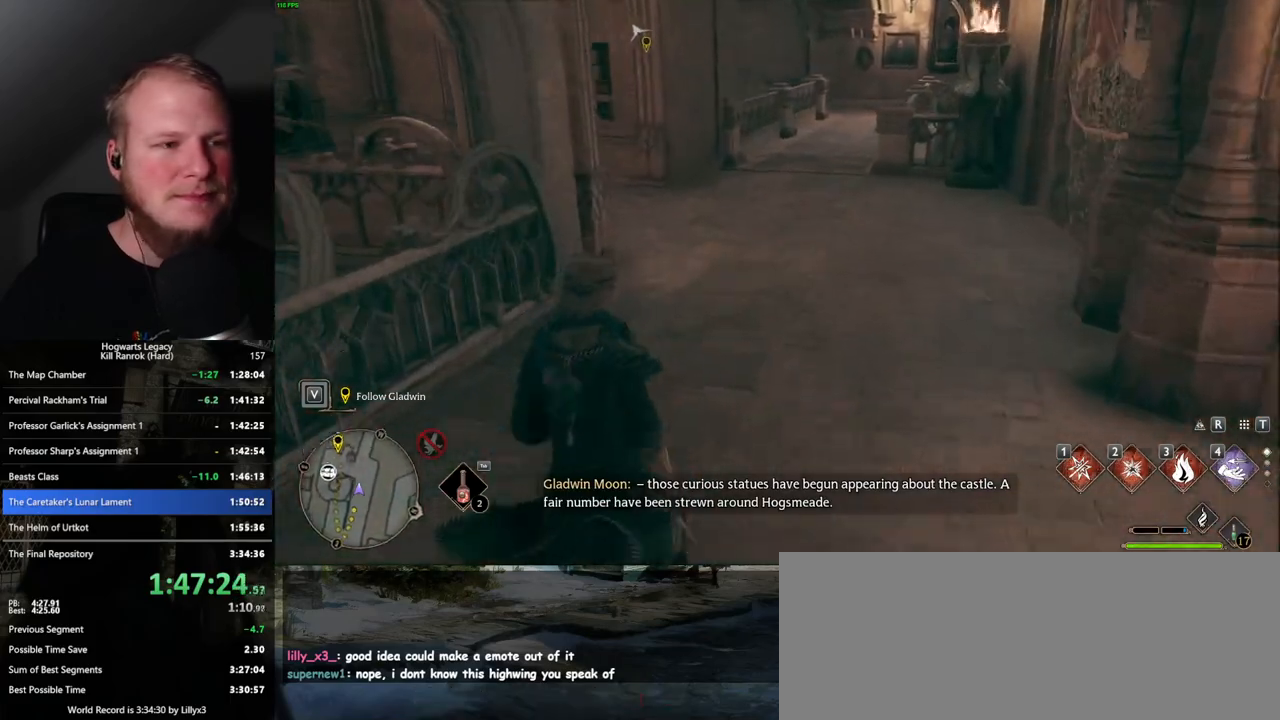
{"keys": ["w"], "mouse": [], "events": []}
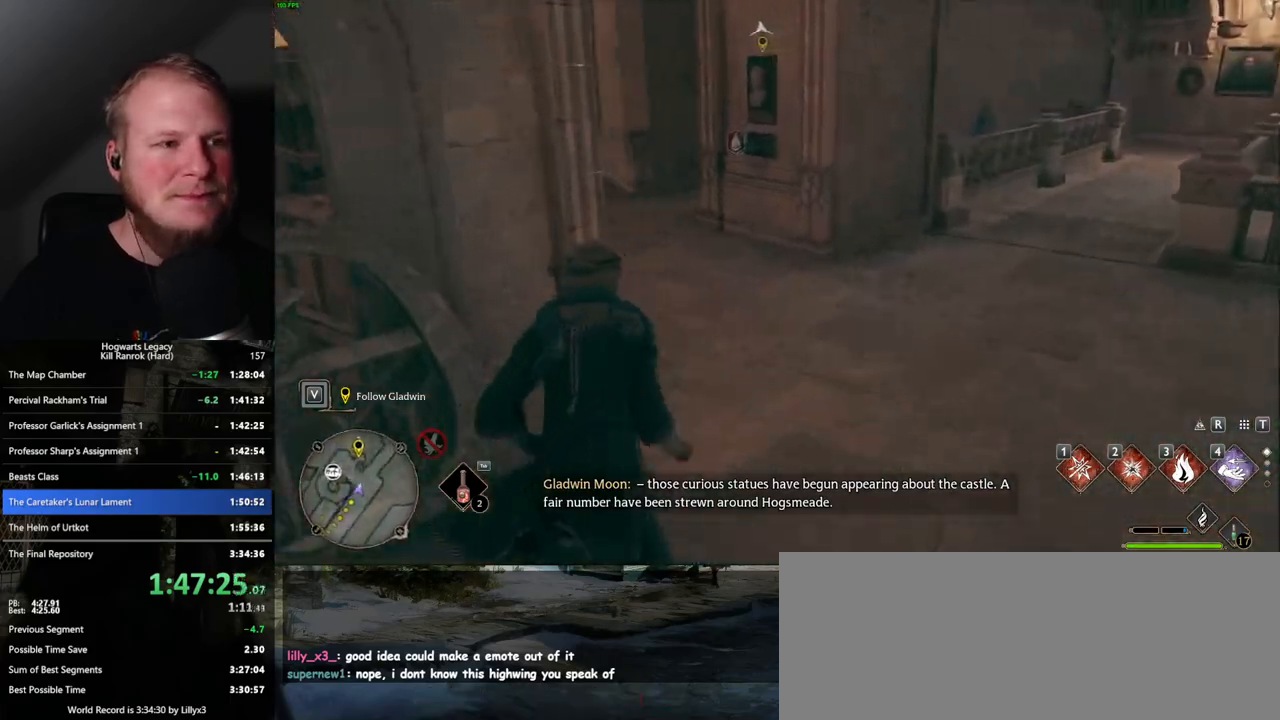
{"keys": ["w"], "mouse": [], "events": []}
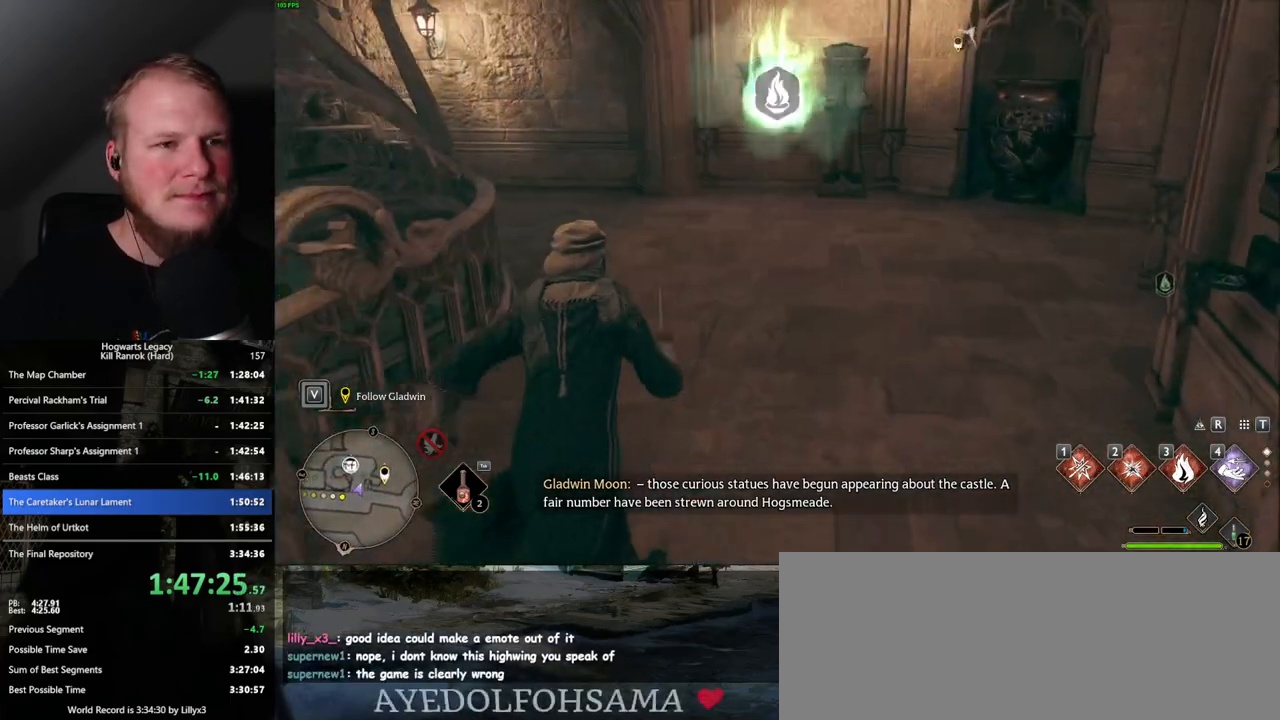
{"keys": ["w"], "mouse": [], "events": []}
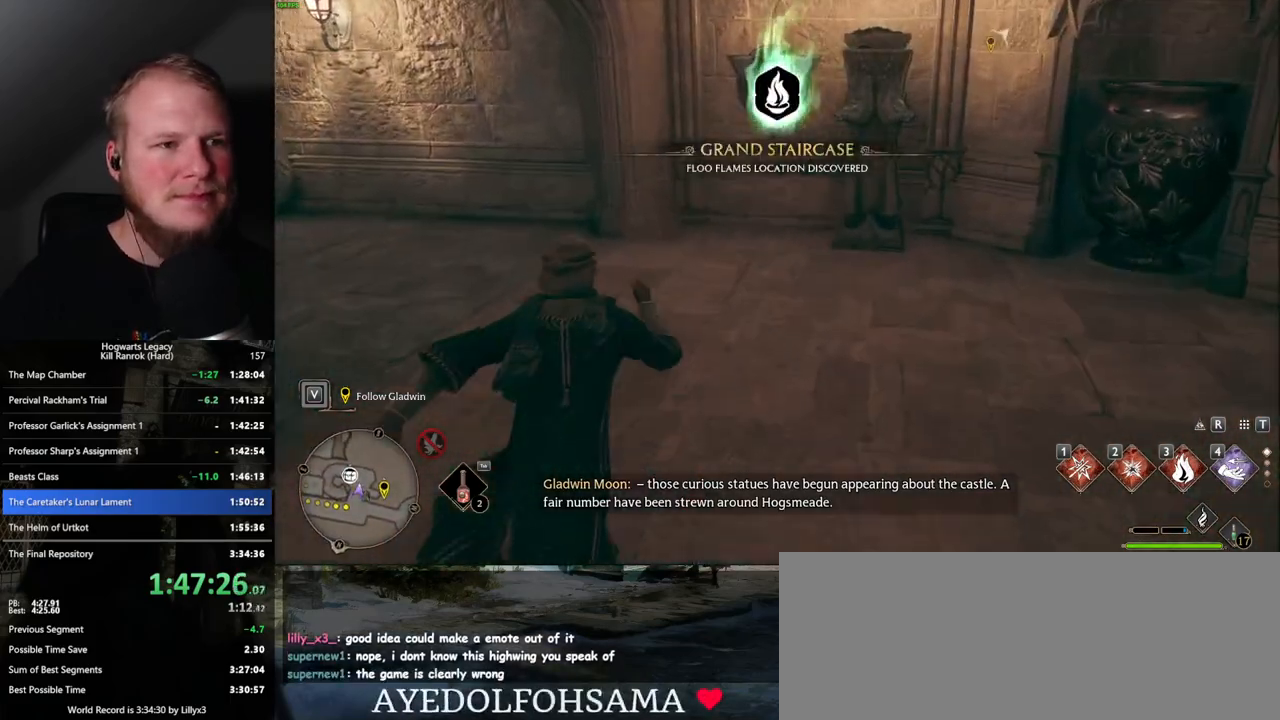
{"keys": ["a", "w"], "mouse": [], "events": [[350, "a", "down"]]}
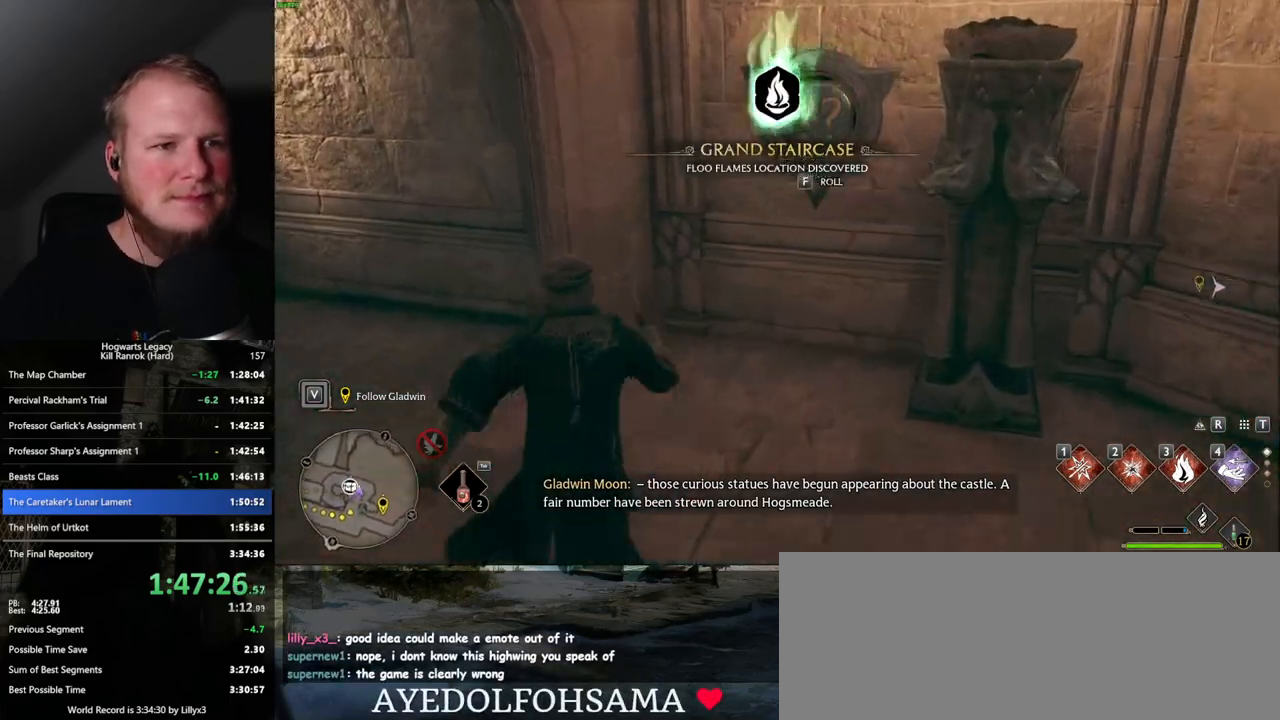
{"keys": ["a", "w"], "mouse": [], "events": [[17, "f", "down"], [100, "f", "up"]]}
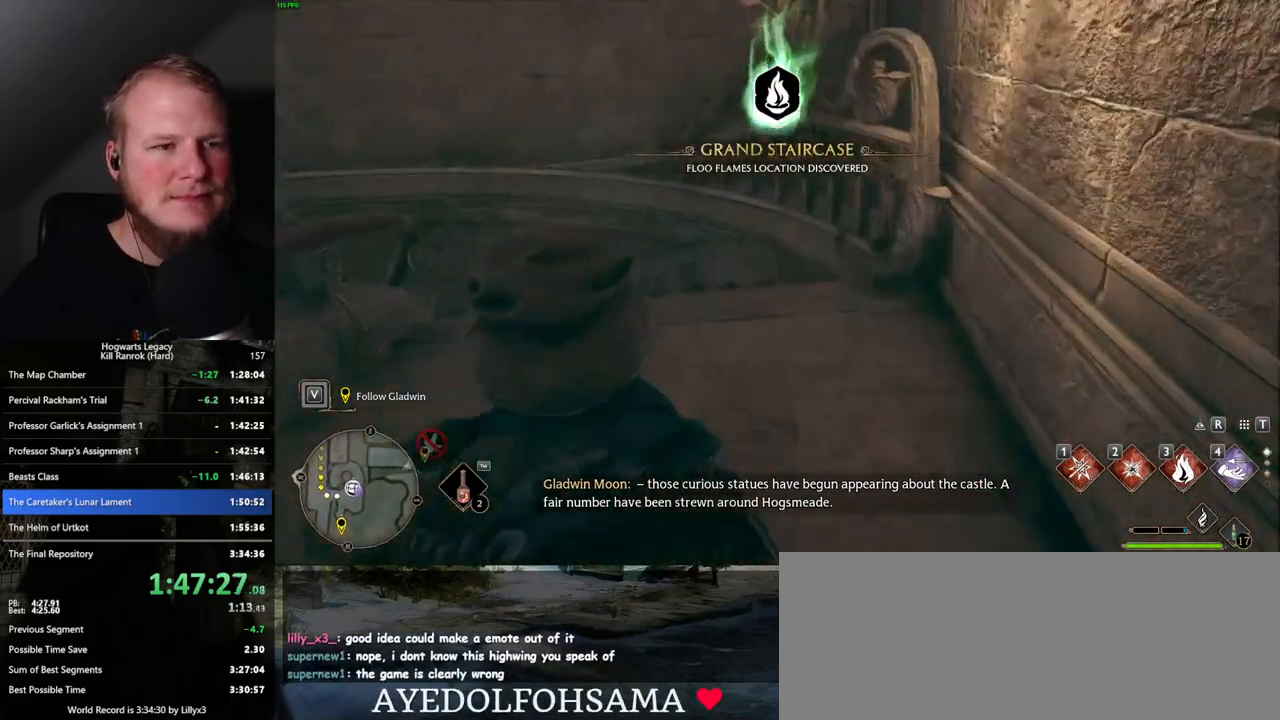
{"keys": ["w"], "mouse": [], "events": [[67, "a", "up"]]}
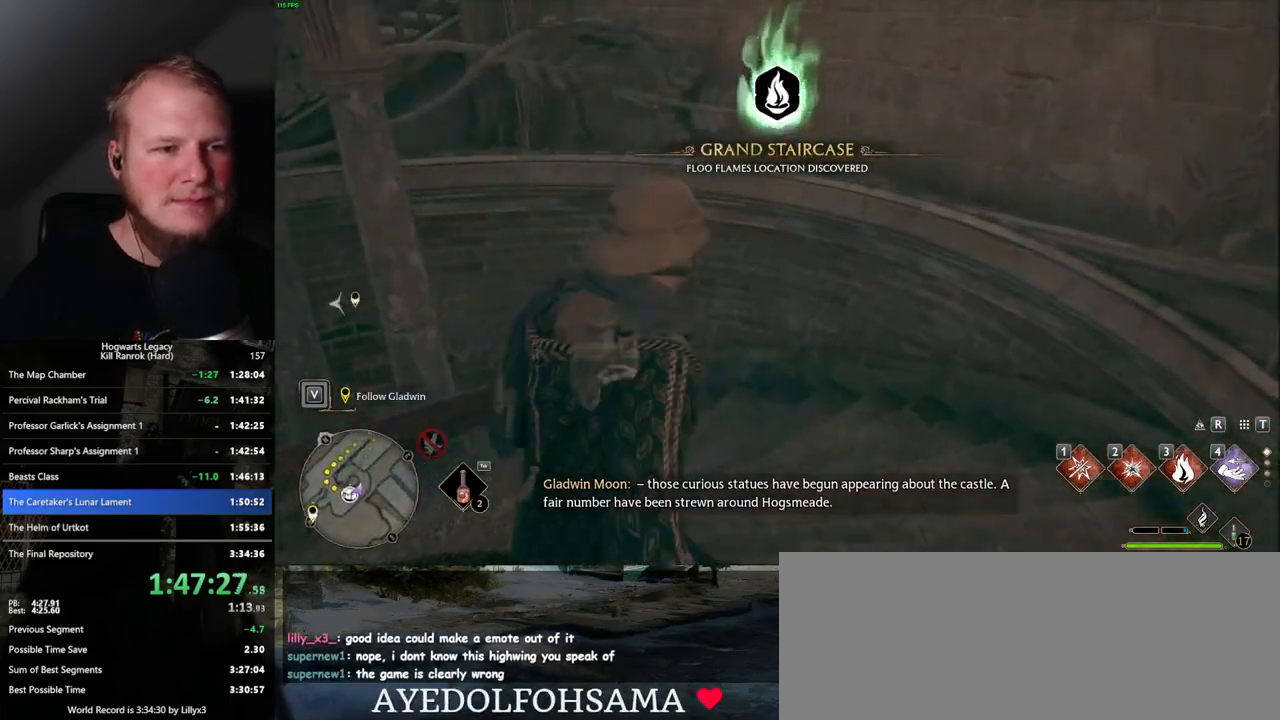
{"keys": ["w"], "mouse": [], "events": []}
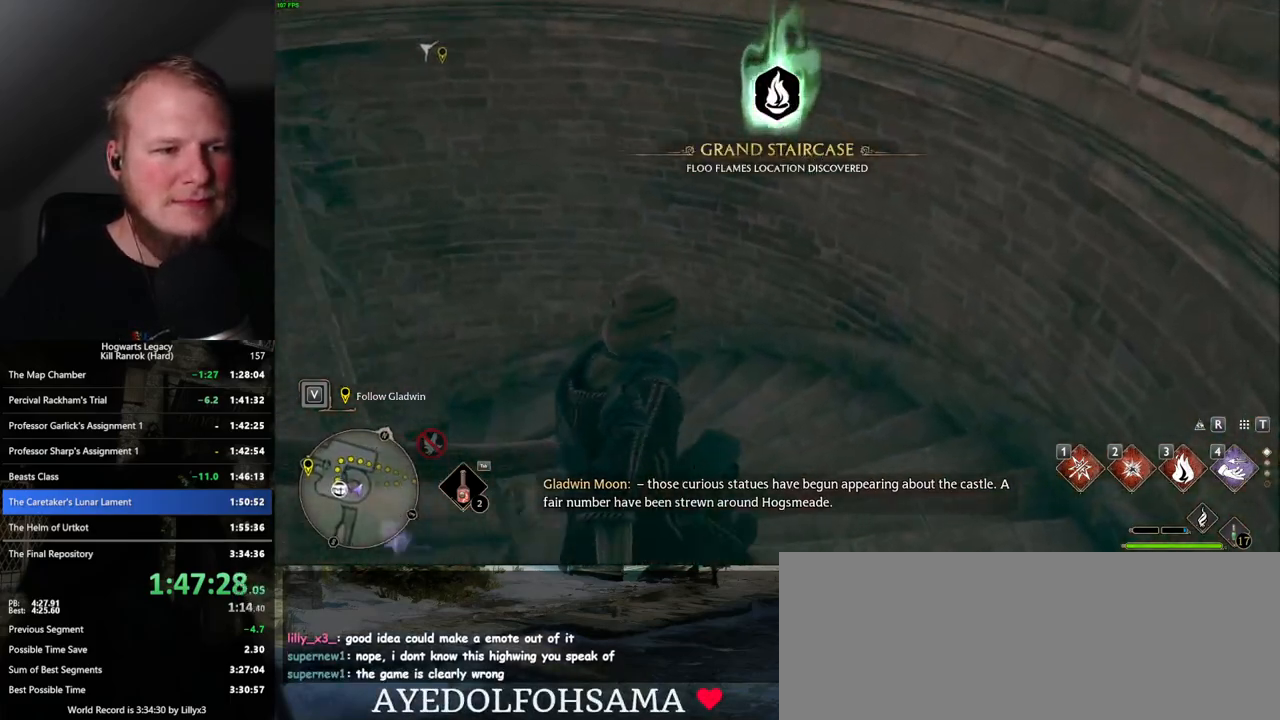
{"keys": ["w"], "mouse": [], "events": []}
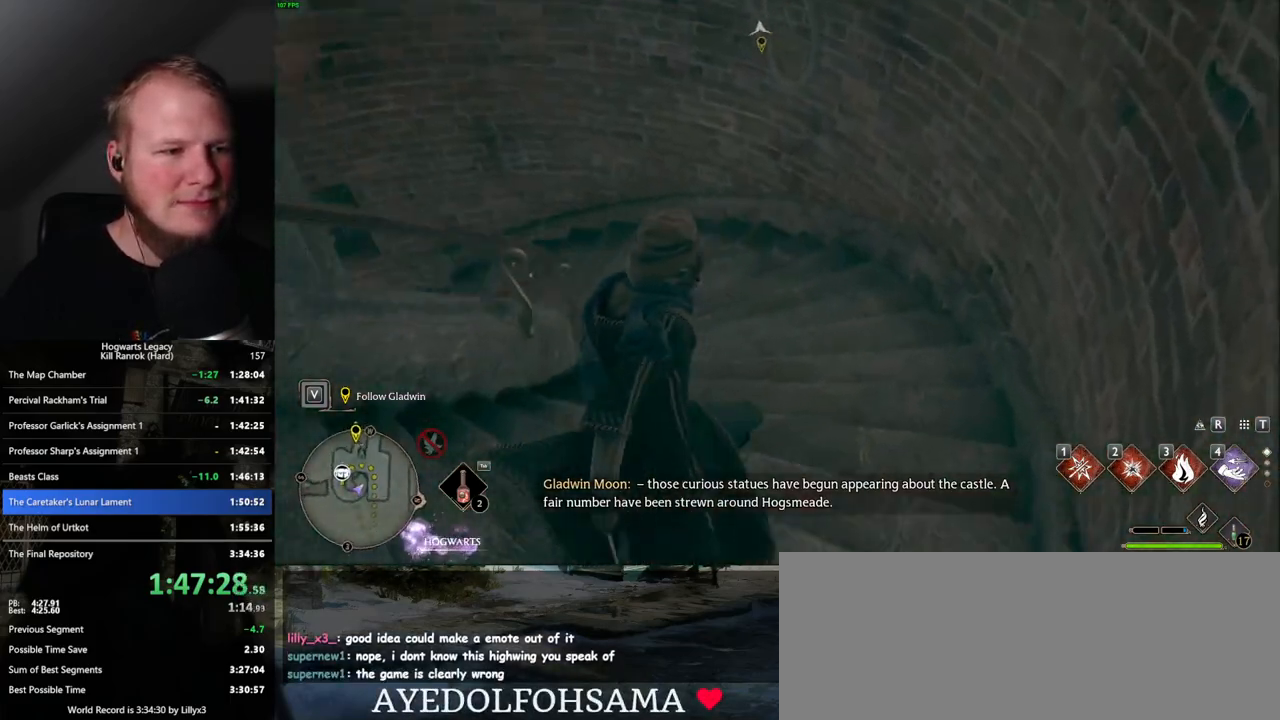
{"keys": ["w"], "mouse": [], "events": []}
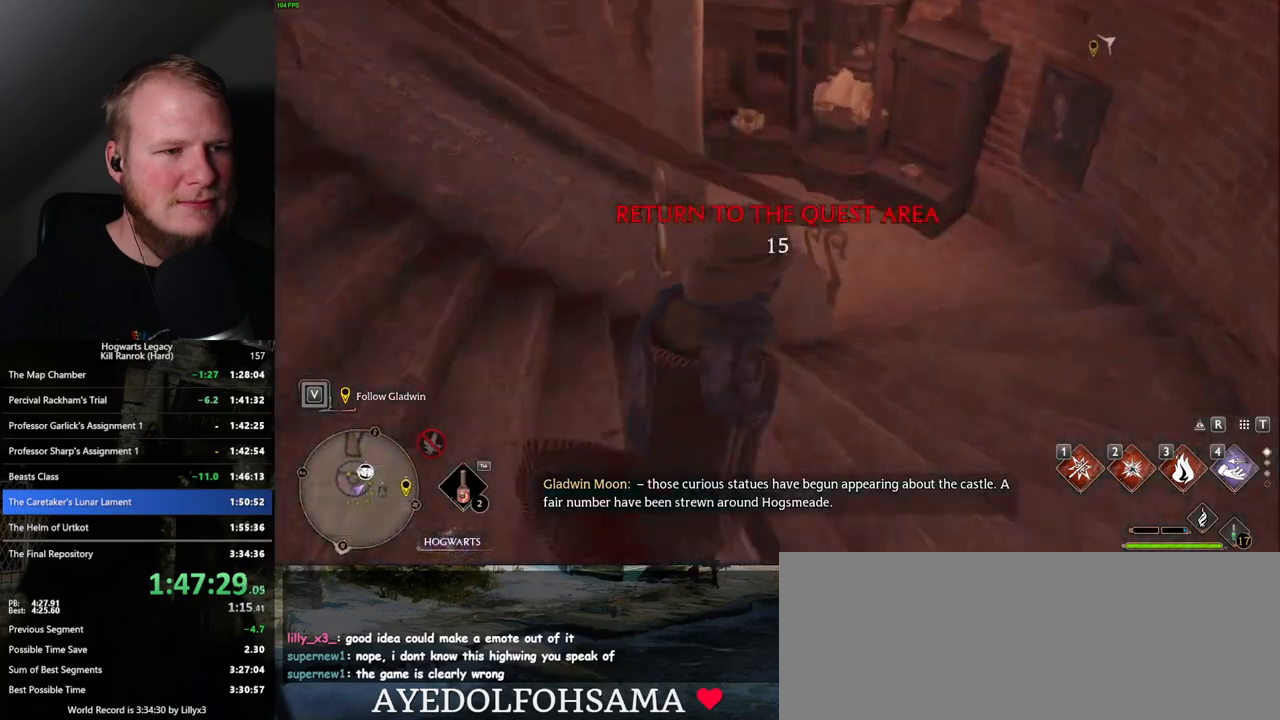
{"keys": ["w"], "mouse": [], "events": []}
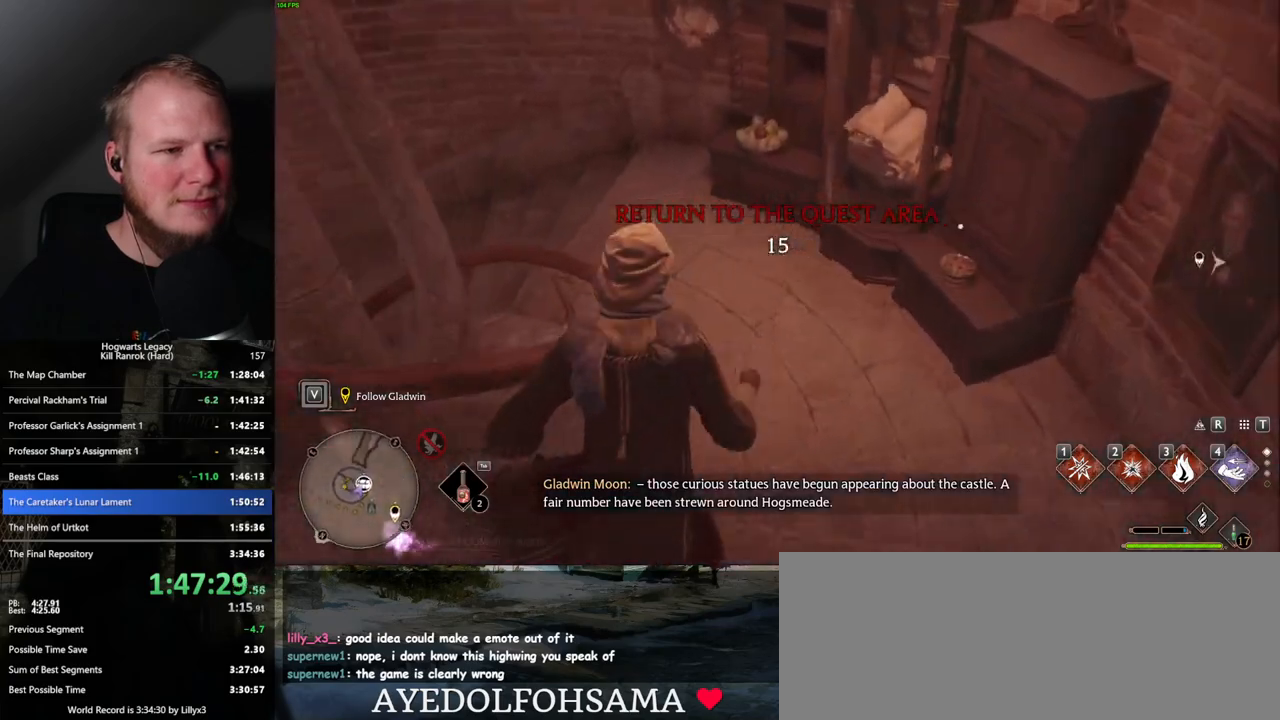
{"keys": ["w"], "mouse": [], "events": []}
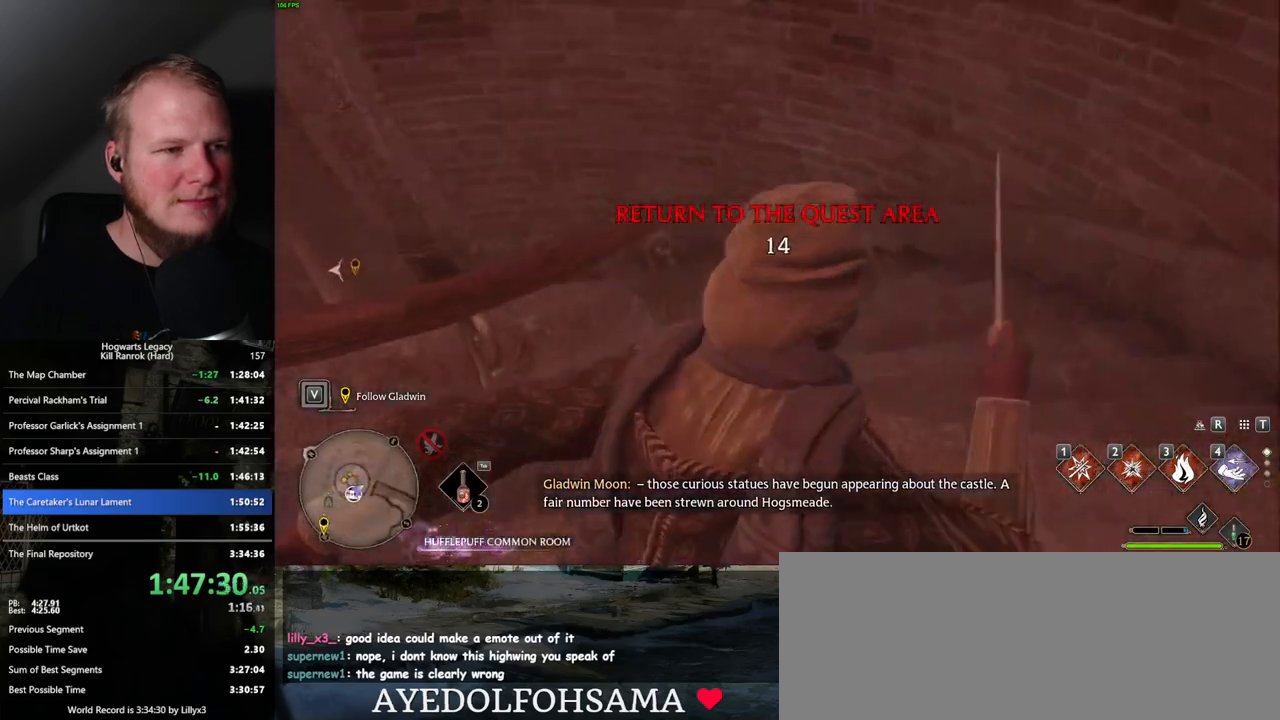
{"keys": ["w"], "mouse": [], "events": []}
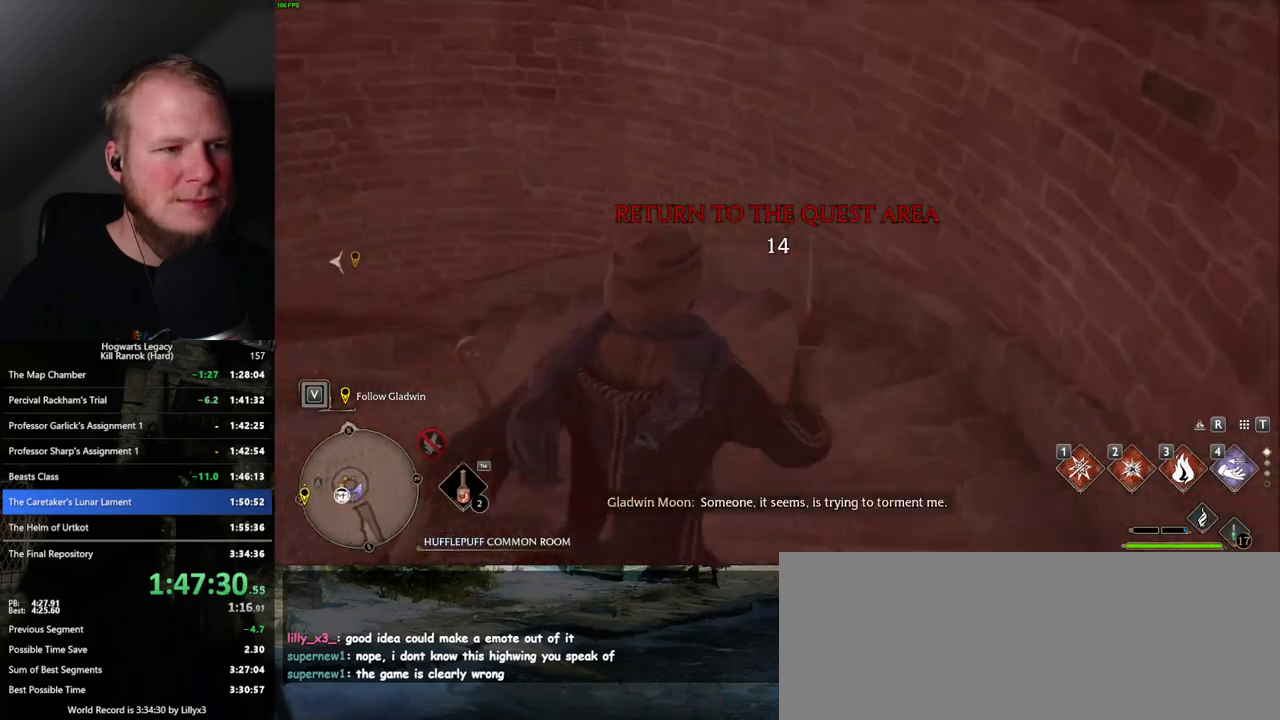
{"keys": ["w"], "mouse": [], "events": []}
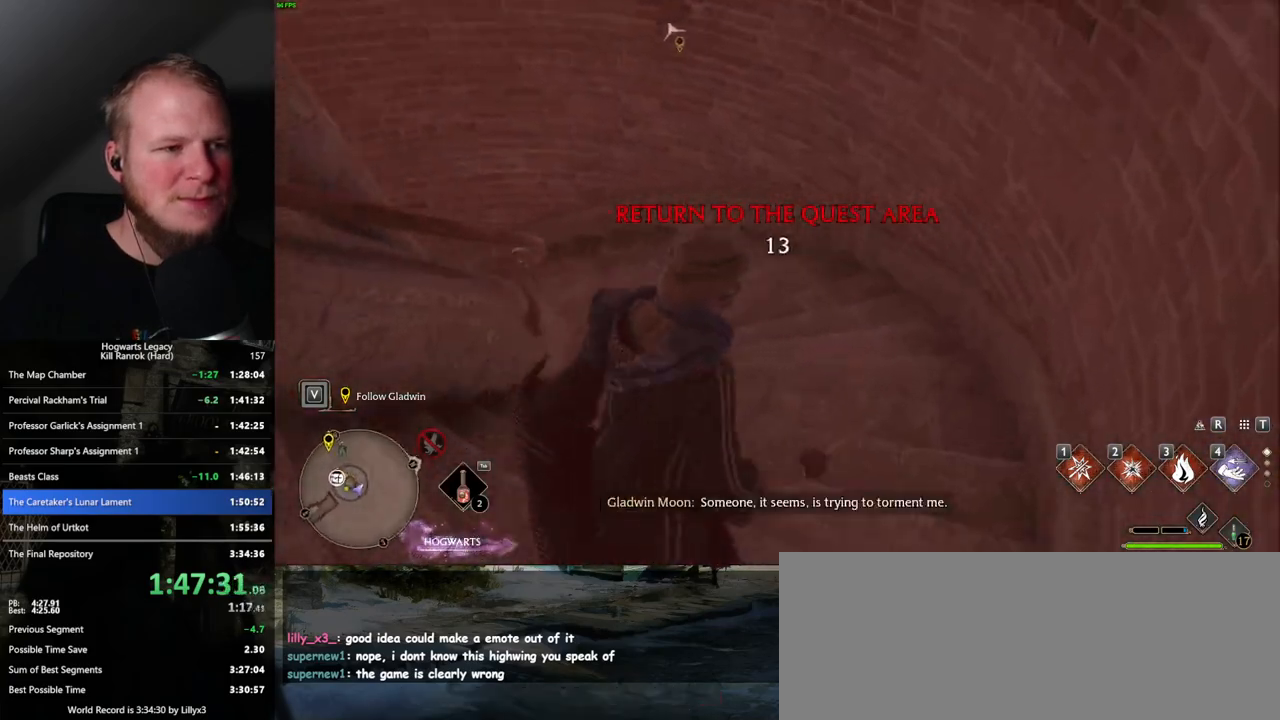
{"keys": ["w"], "mouse": [], "events": []}
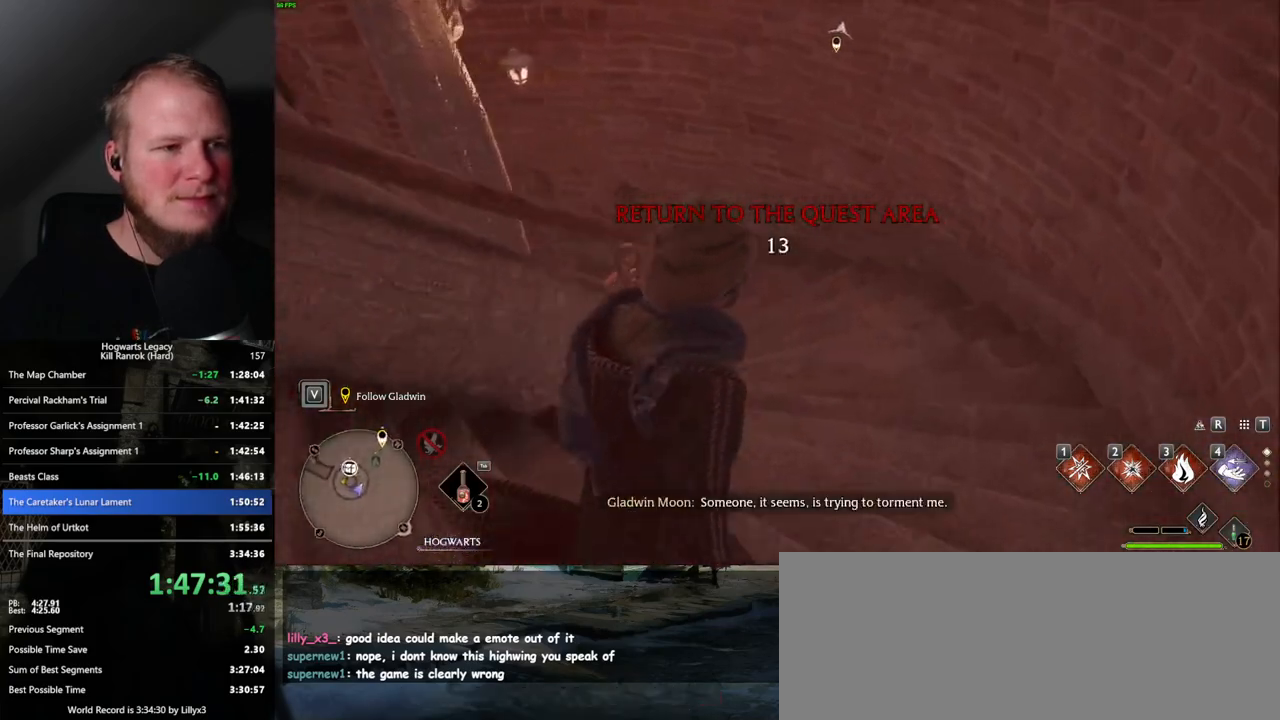
{"keys": ["w"], "mouse": [], "events": []}
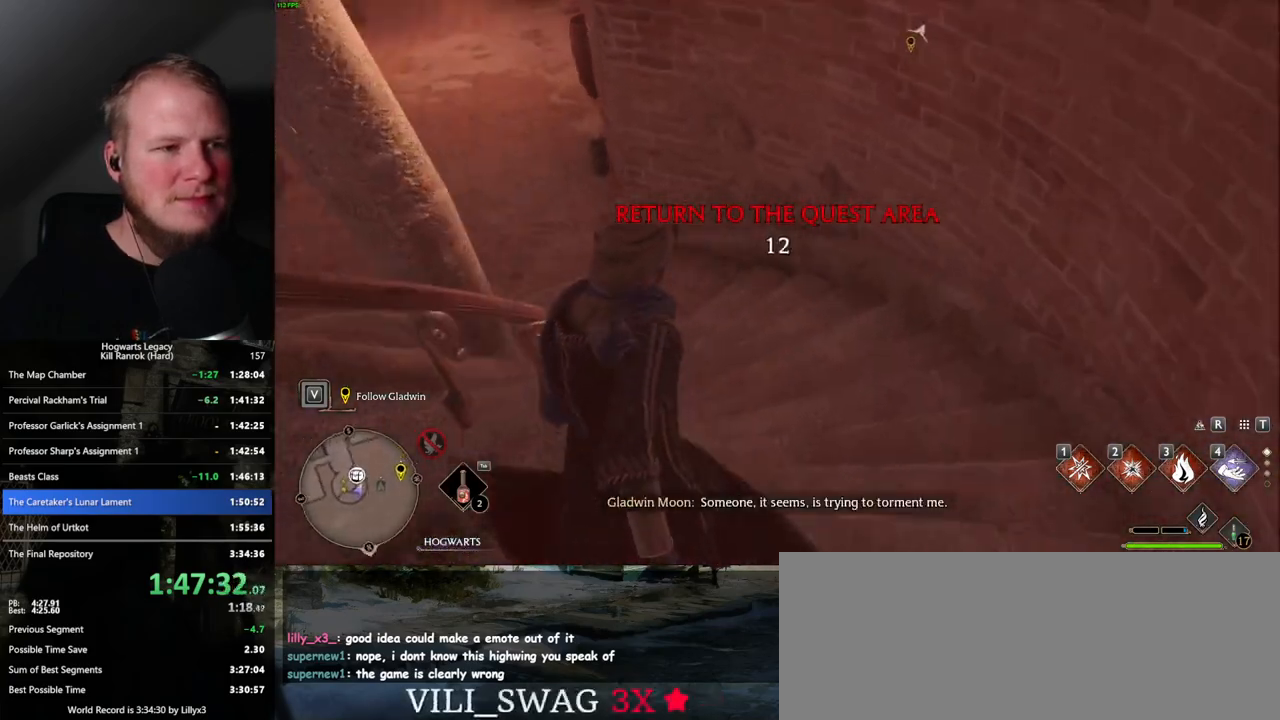
{"keys": ["w"], "mouse": [], "events": []}
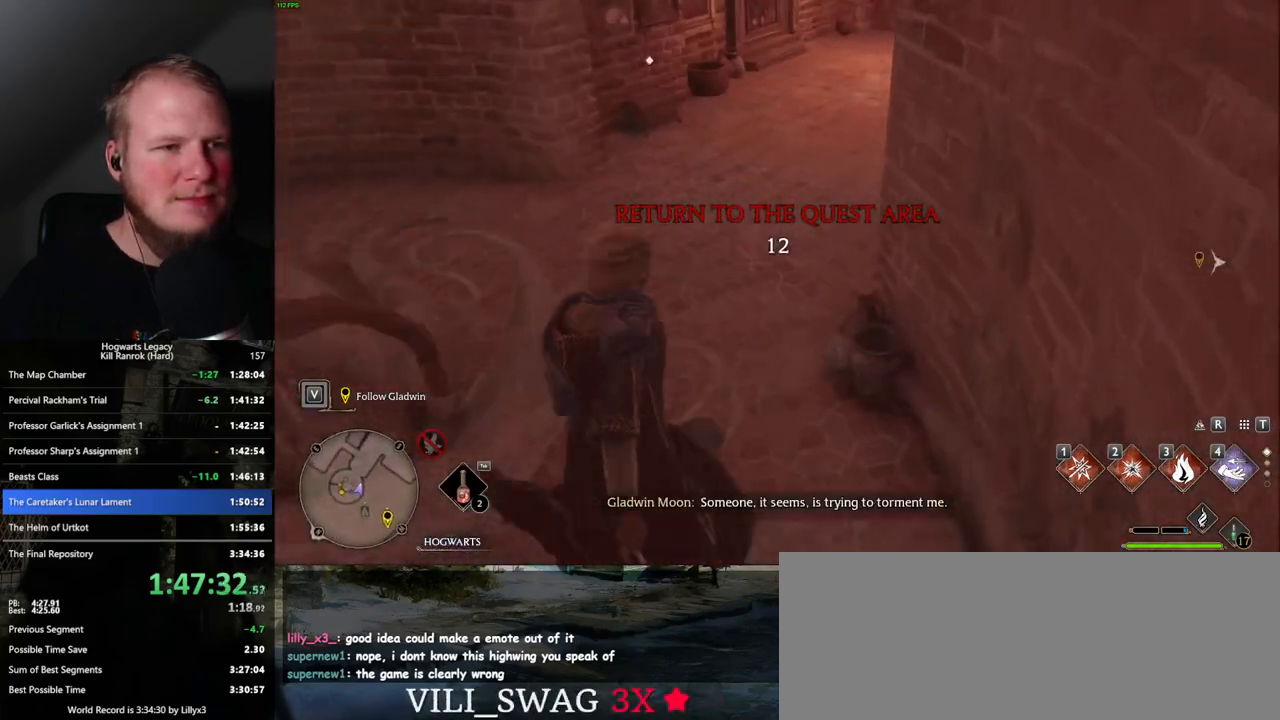
{"keys": ["w"], "mouse": [], "events": []}
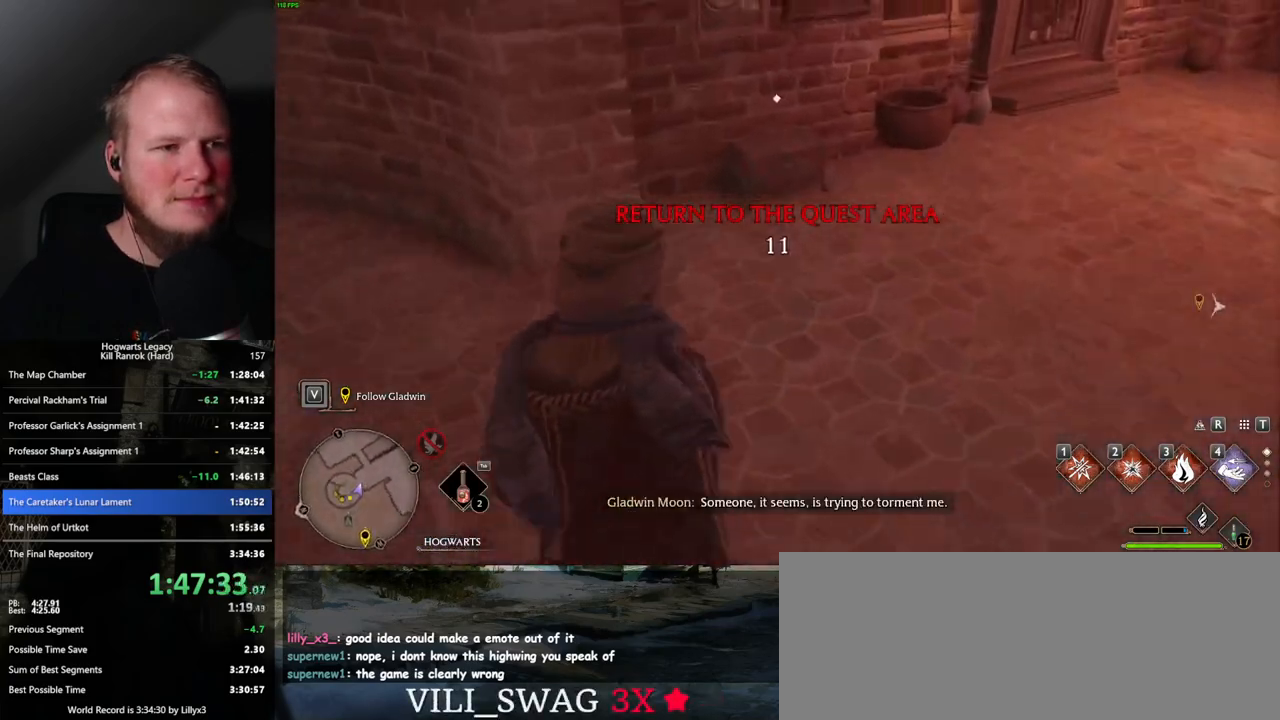
{"keys": ["a"], "mouse": [], "events": [[117, "w", "up"], [384, "f", "down"], [467, "f", "up"], [484, "a", "down"]]}
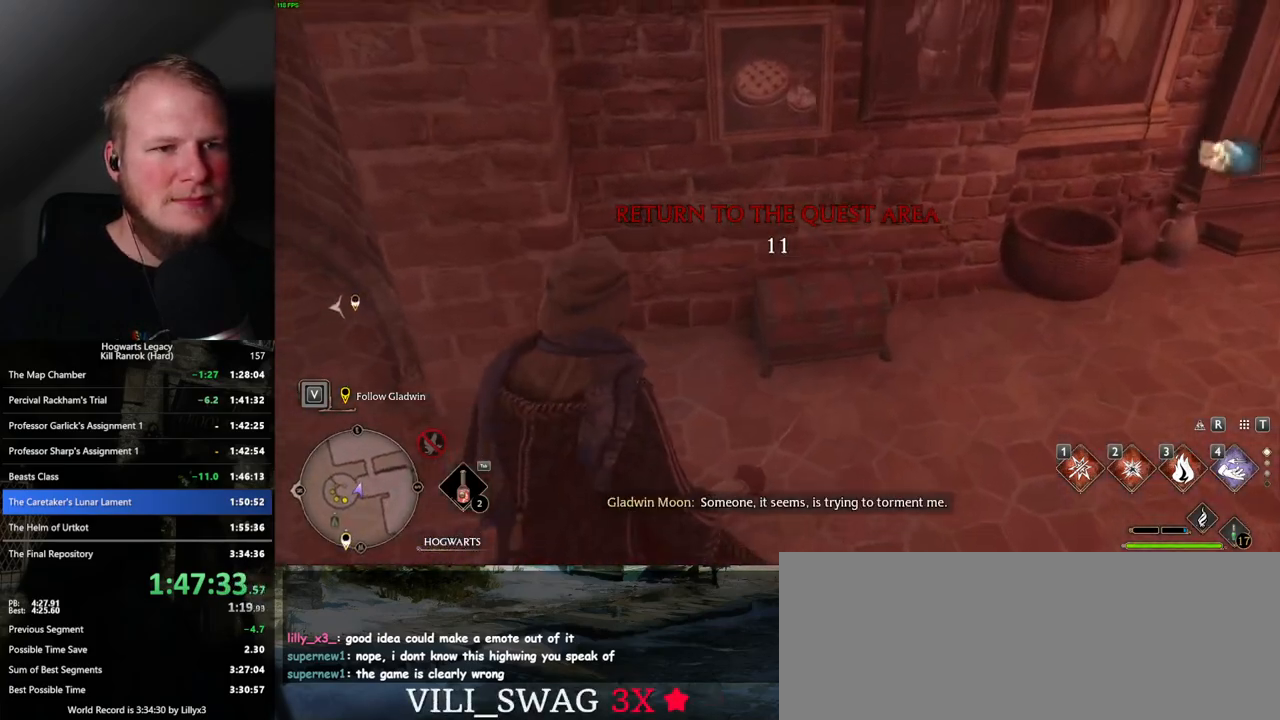
{"keys": ["a", "w"], "mouse": [], "events": [[167, "space", "down"], [284, "space", "up"], [350, "w", "down"]]}
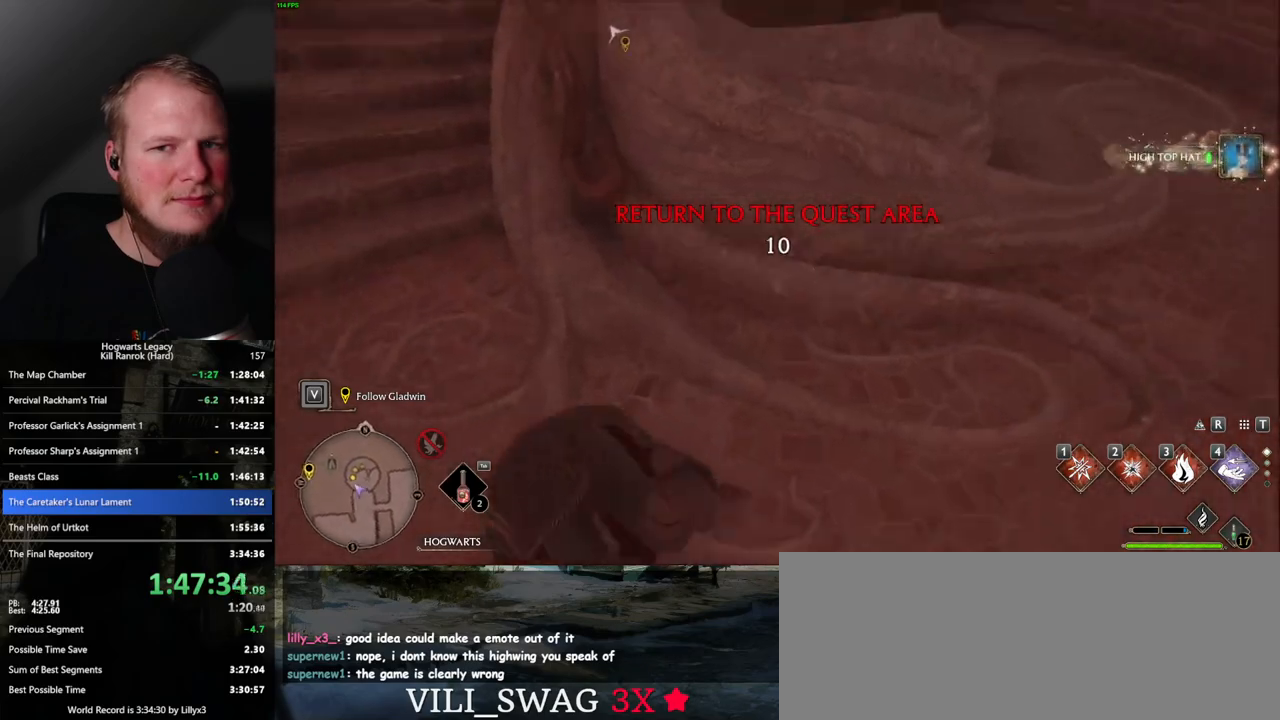
{"keys": ["w"], "mouse": [], "events": [[117, "a", "up"], [300, "shift_l", "down"], [400, "shift_l", "up"]]}